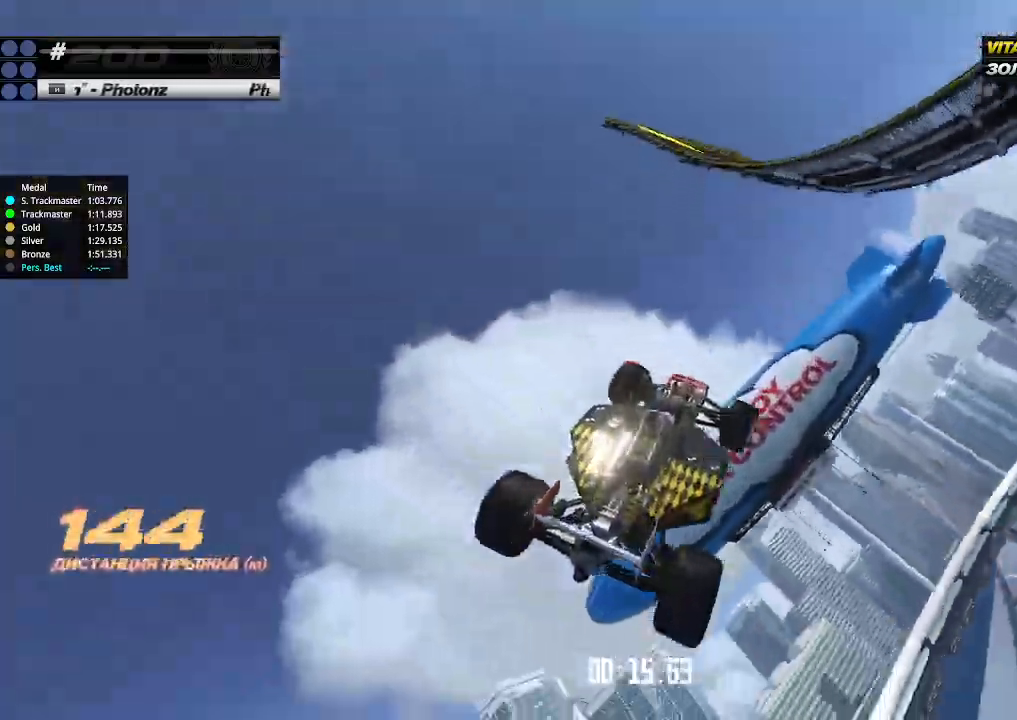
Gameplay with keyboard; each line is a JSON object with the keys held at the frame after it. "events" lists presses ("down") and releases ("up") of "down", "left", "right" and "up" between this image and that frame as [ms after this image, input, new state], when the widget could be followed in between. No other keys are recorded. Mouse input is not recorded.
{"keys": ["right"], "events": [[467, "down", "up"]]}
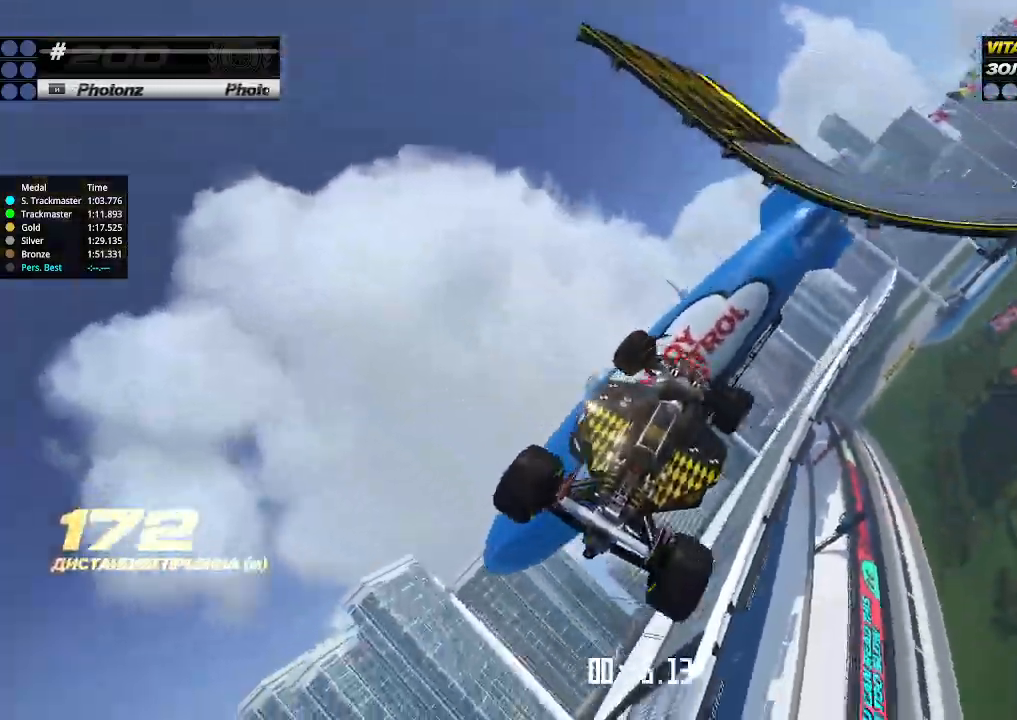
{"keys": ["right"], "events": []}
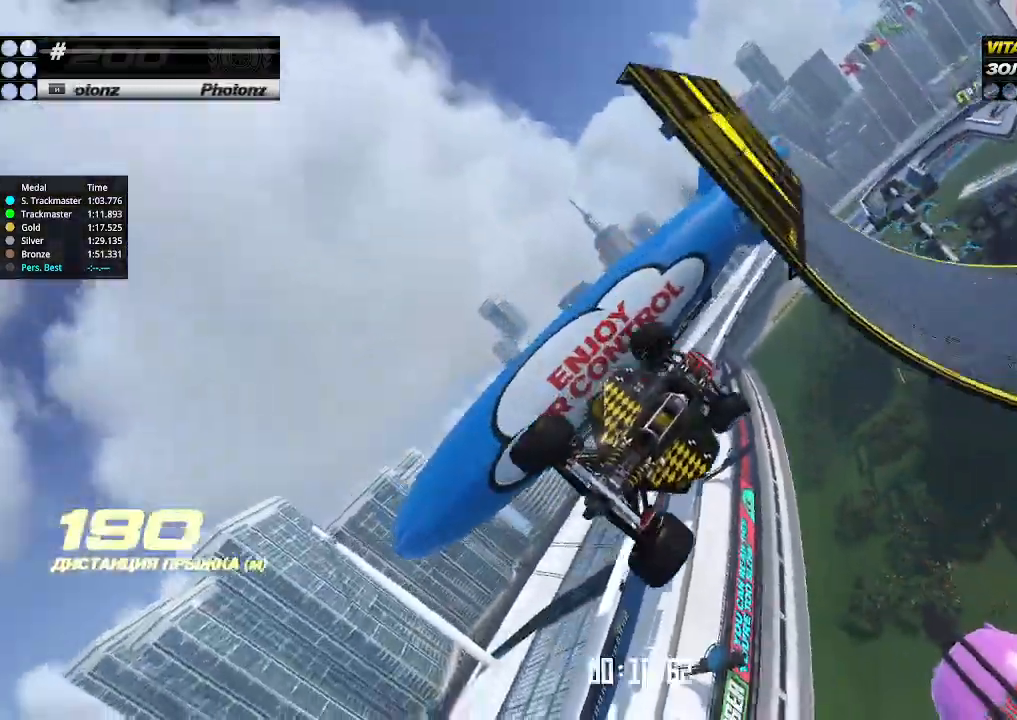
{"keys": ["right", "up"], "events": [[500, "up", "down"]]}
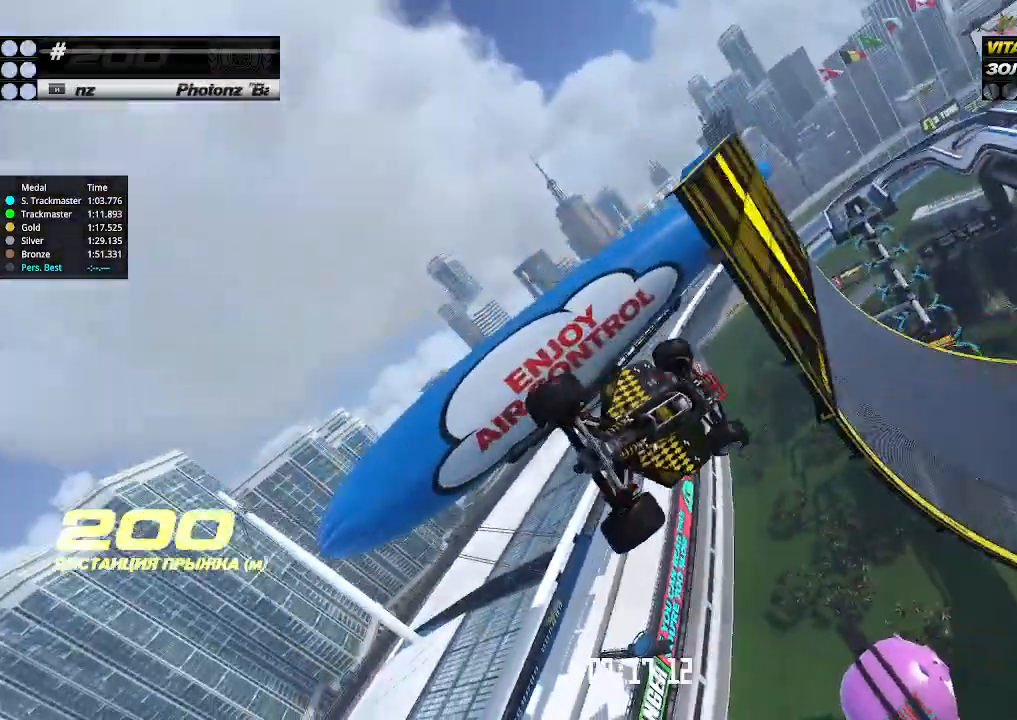
{"keys": ["up"], "events": [[500, "right", "up"]]}
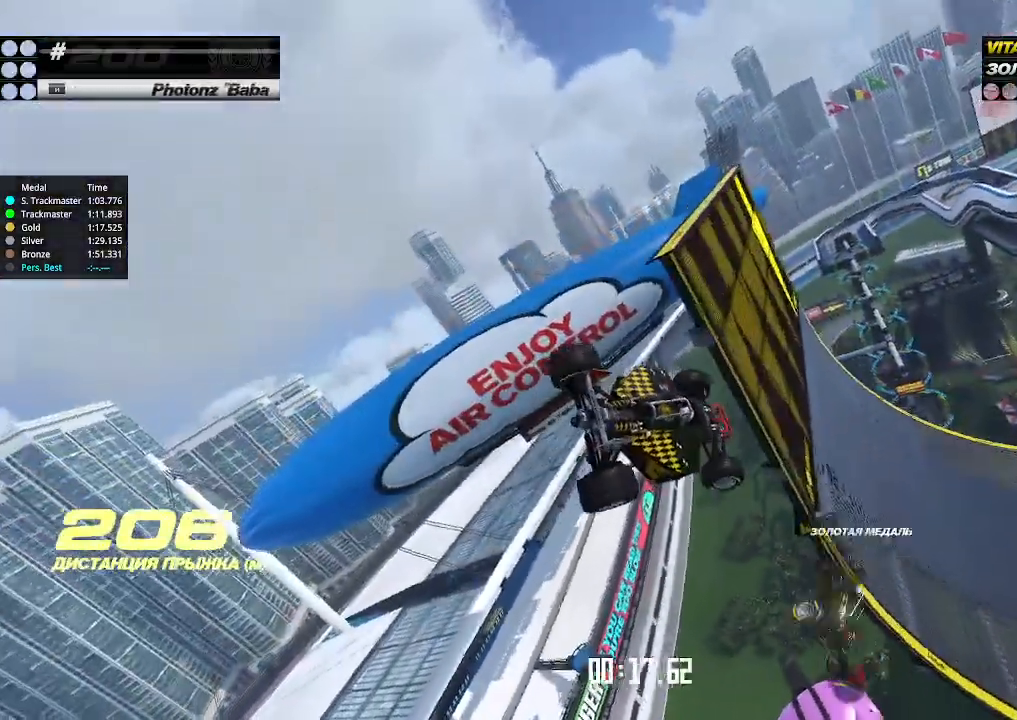
{"keys": ["left", "up"], "events": [[33, "left", "down"]]}
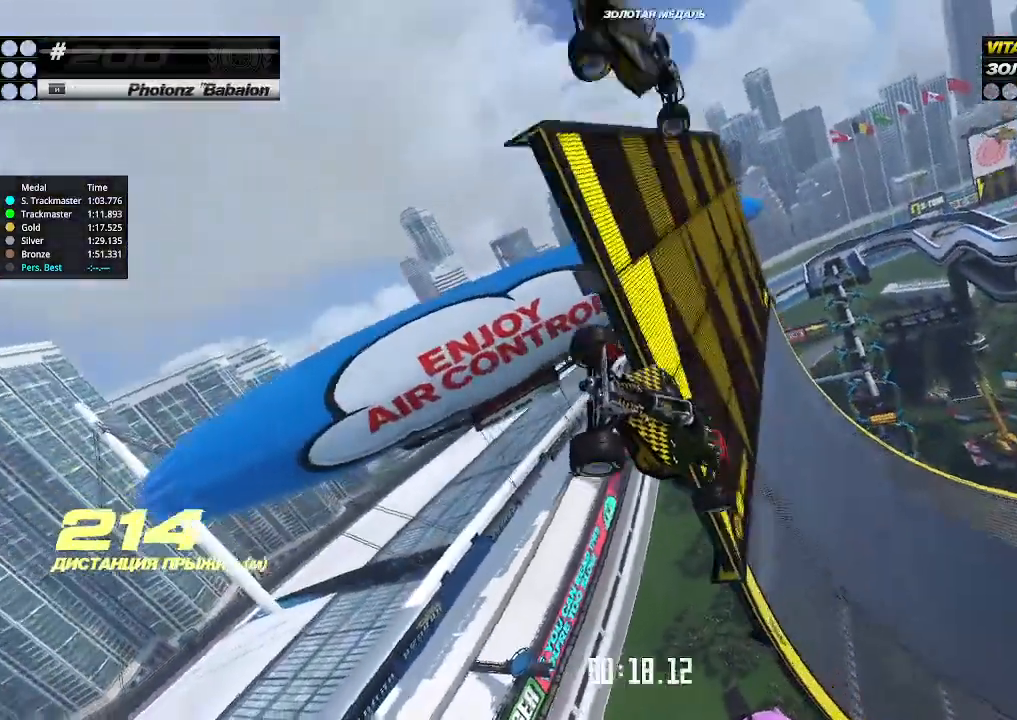
{"keys": ["right", "up"], "events": [[167, "left", "up"], [200, "right", "down"], [300, "right", "up"], [433, "right", "down"]]}
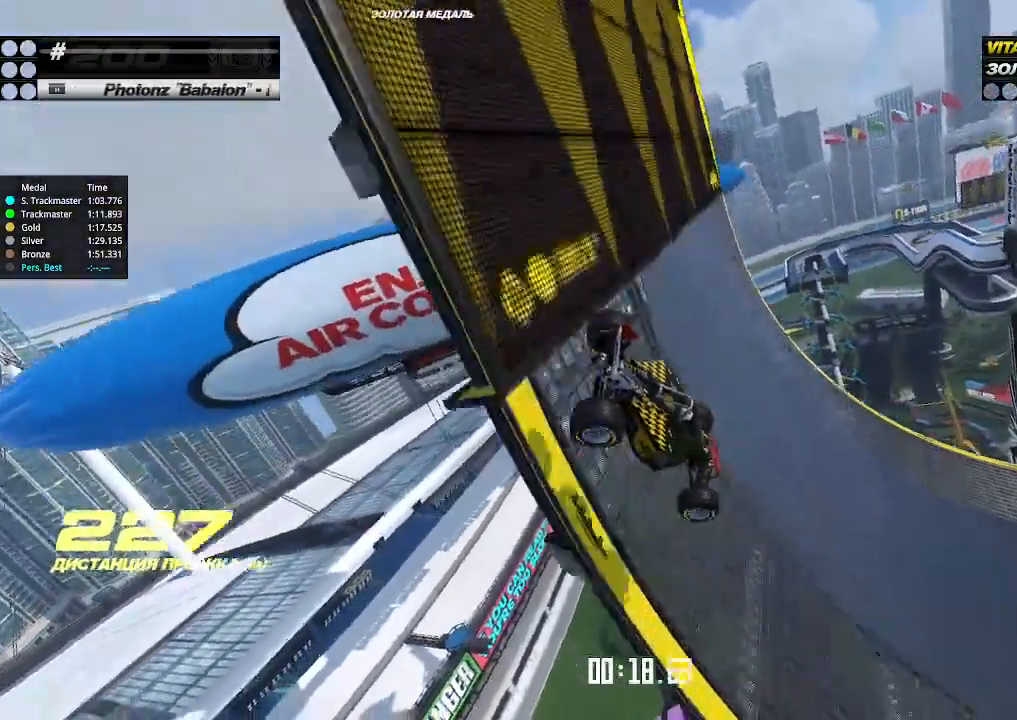
{"keys": ["up"], "events": [[33, "right", "up"], [100, "right", "down"], [267, "right", "up"], [333, "right", "down"], [433, "right", "up"]]}
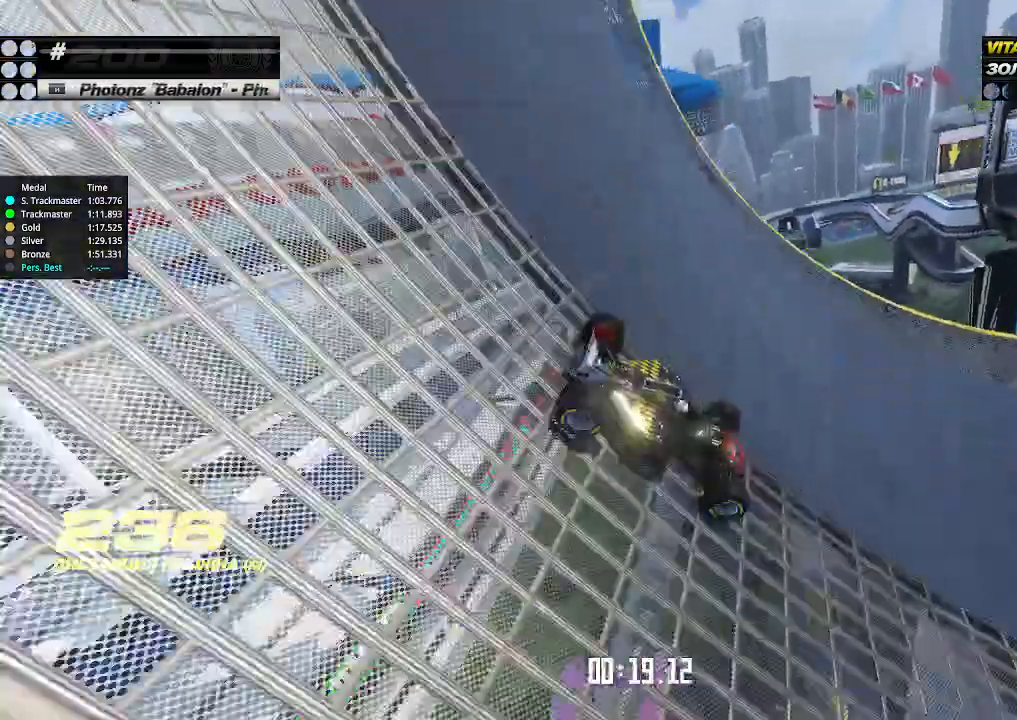
{"keys": ["up"], "events": [[367, "right", "down"], [433, "right", "up"]]}
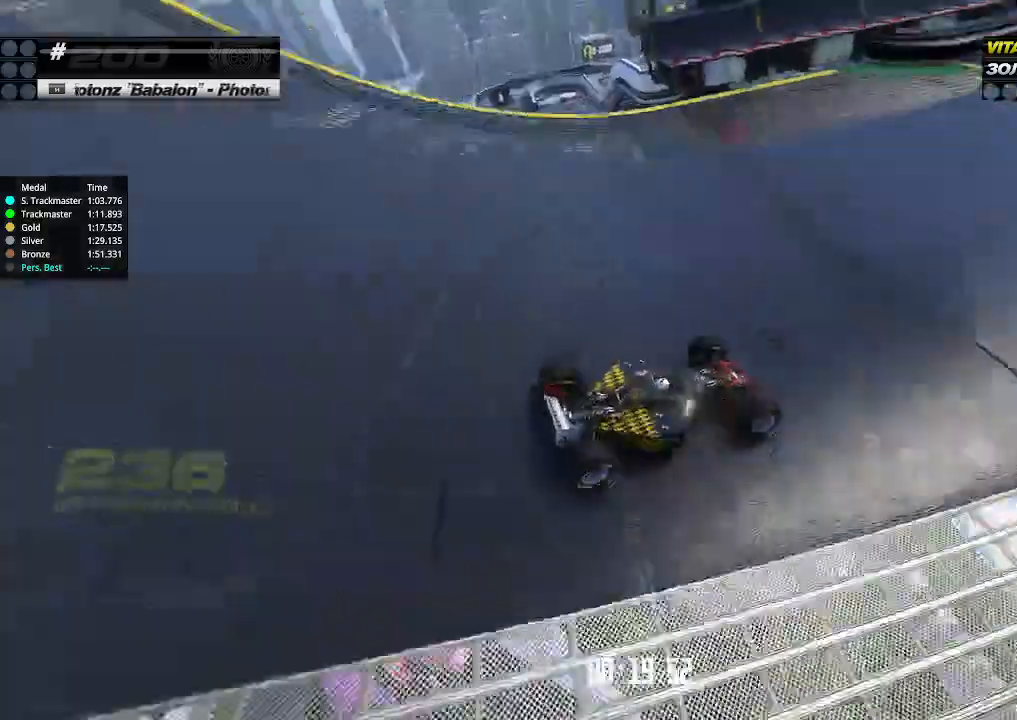
{"keys": ["up"], "events": [[67, "right", "down"], [133, "right", "up"]]}
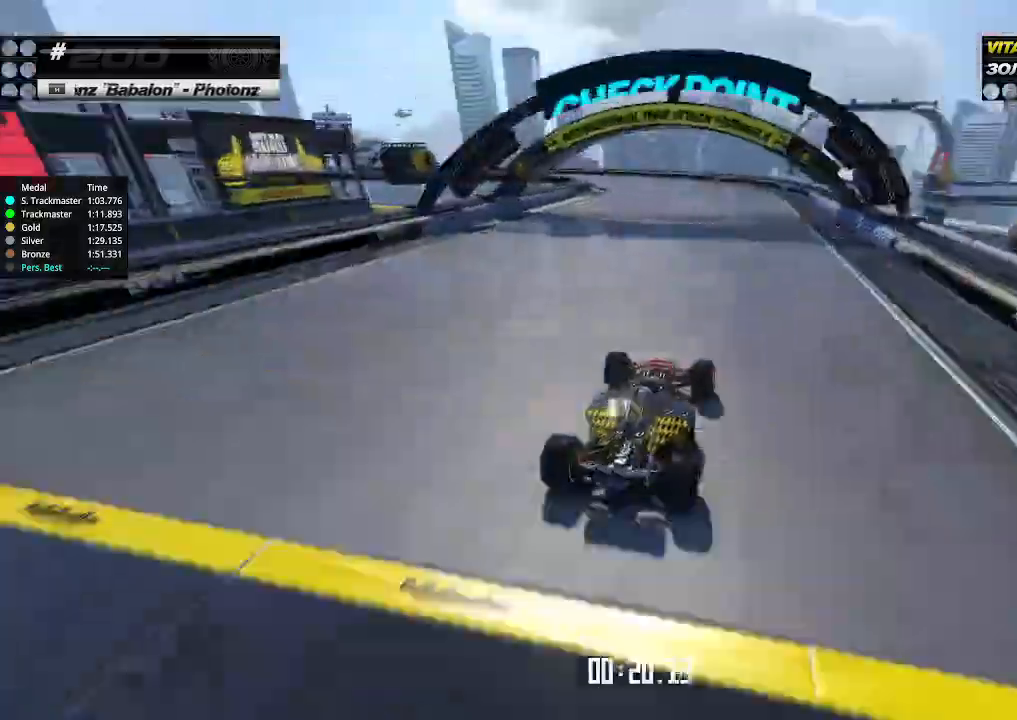
{"keys": ["left", "up"], "events": [[67, "left", "down"], [167, "left", "up"], [433, "left", "down"]]}
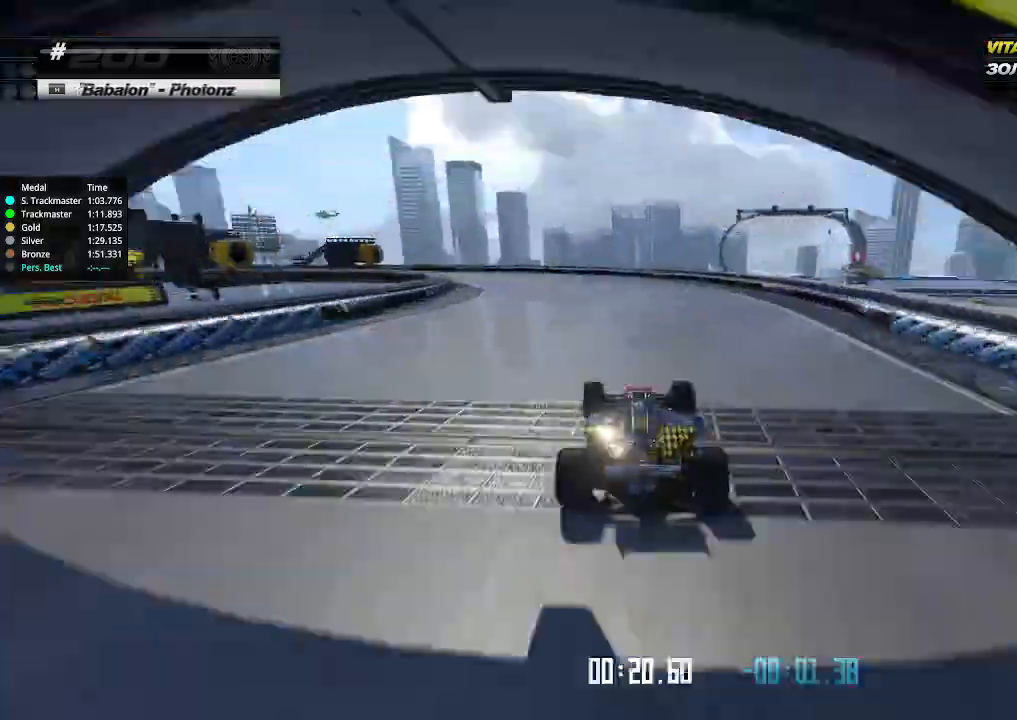
{"keys": ["left", "up"], "events": []}
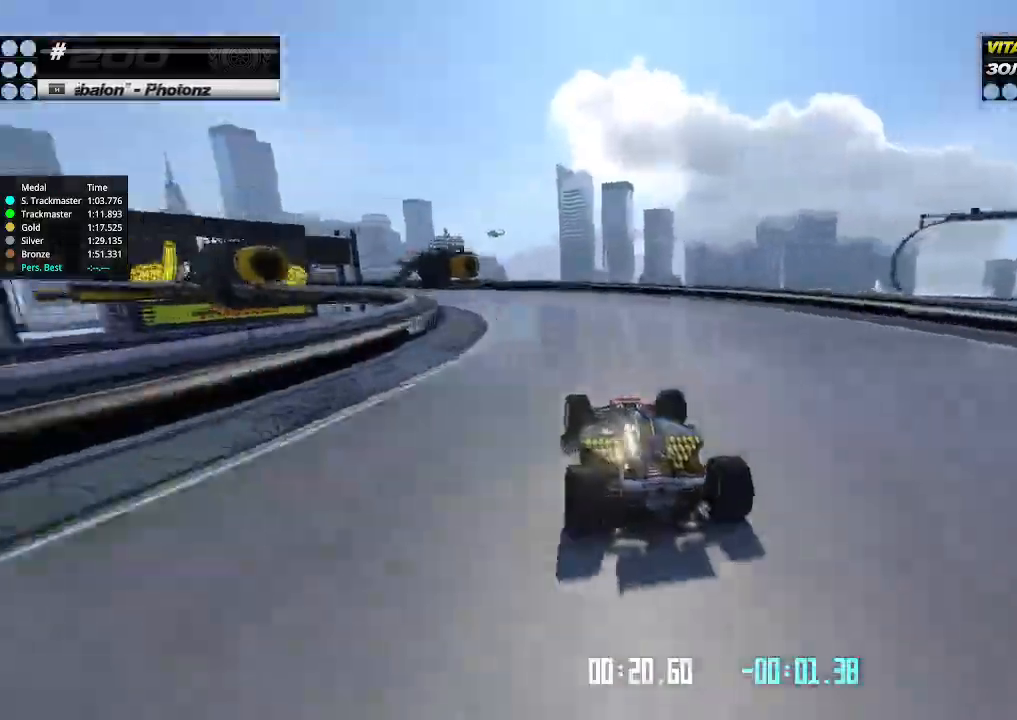
{"keys": ["left", "up"], "events": []}
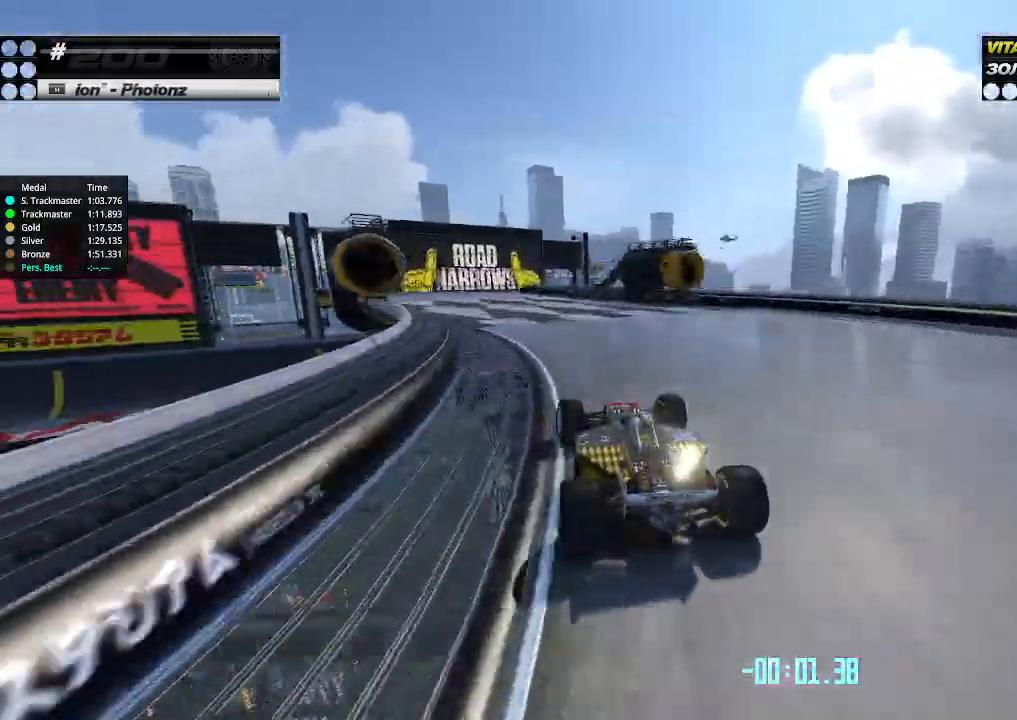
{"keys": ["left", "up"], "events": [[33, "left", "up"], [133, "left", "down"], [233, "left", "up"], [333, "left", "down"], [433, "left", "up"], [500, "left", "down"]]}
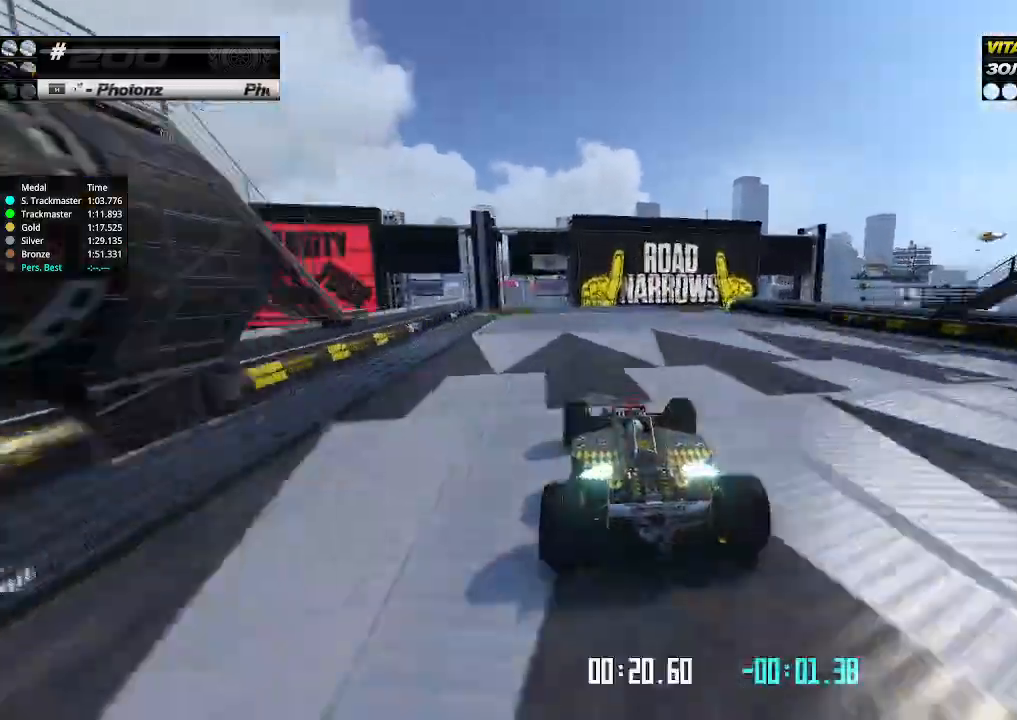
{"keys": ["up"], "events": [[200, "left", "up"], [400, "right", "down"], [467, "right", "up"]]}
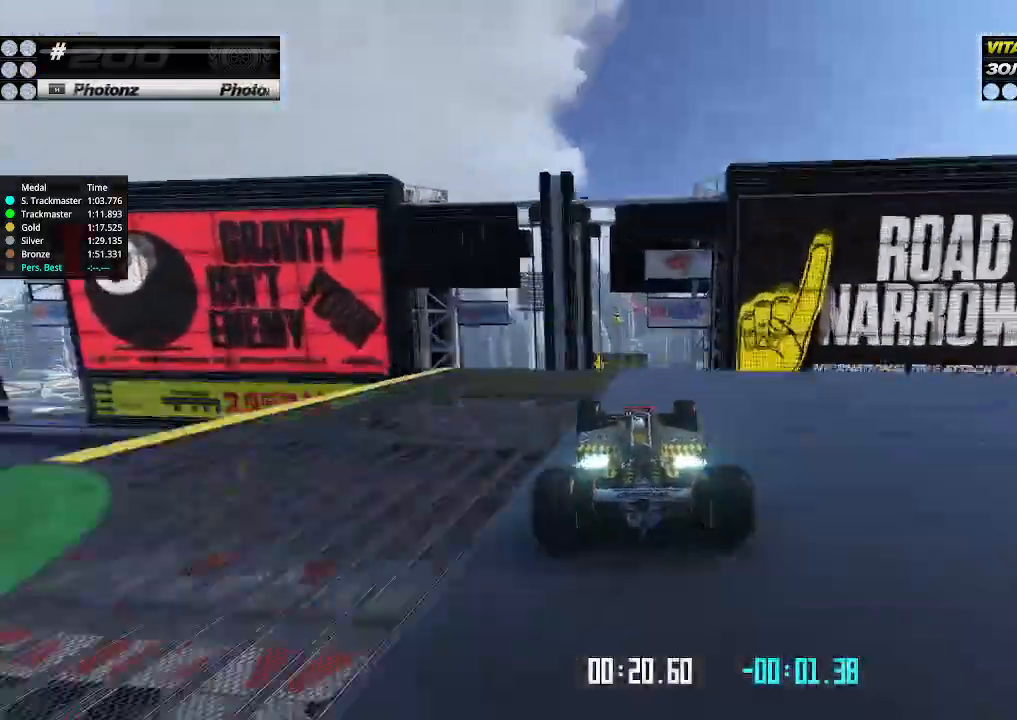
{"keys": ["left", "up"], "events": [[33, "right", "down"], [100, "right", "up"], [333, "left", "down"]]}
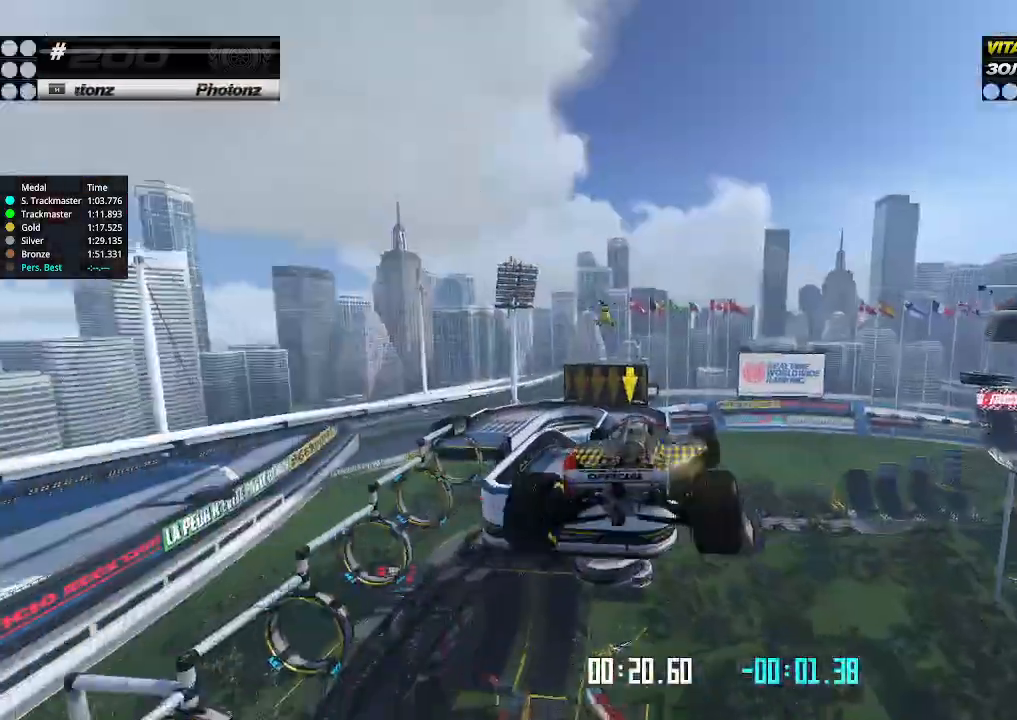
{"keys": ["left", "up"], "events": [[267, "down", "down"], [367, "down", "up"]]}
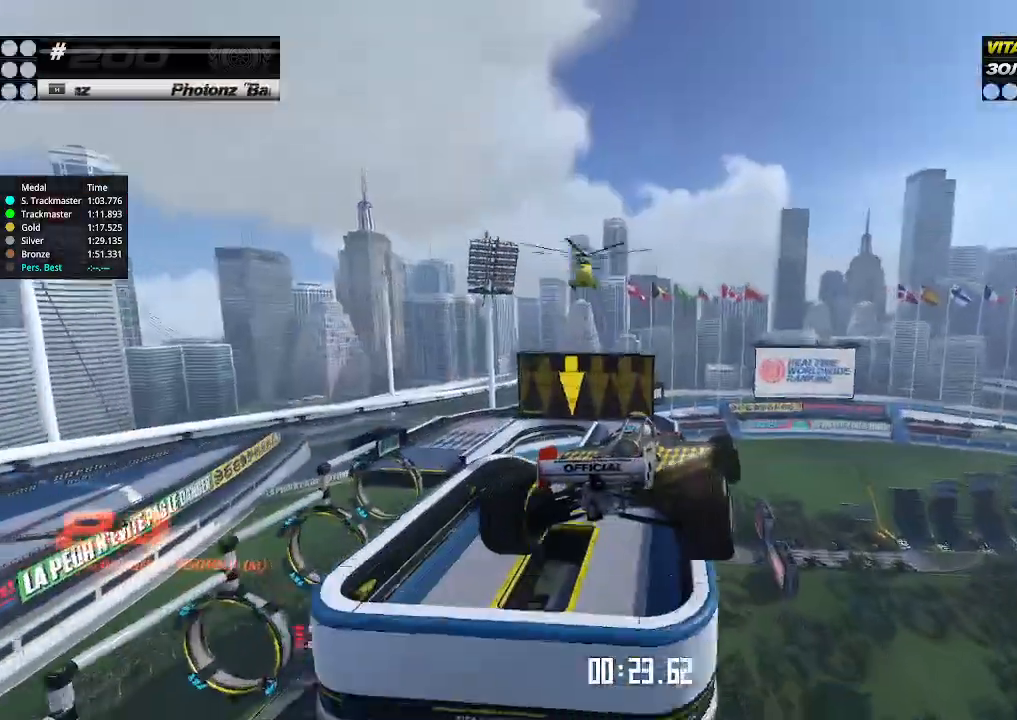
{"keys": ["left", "up"], "events": []}
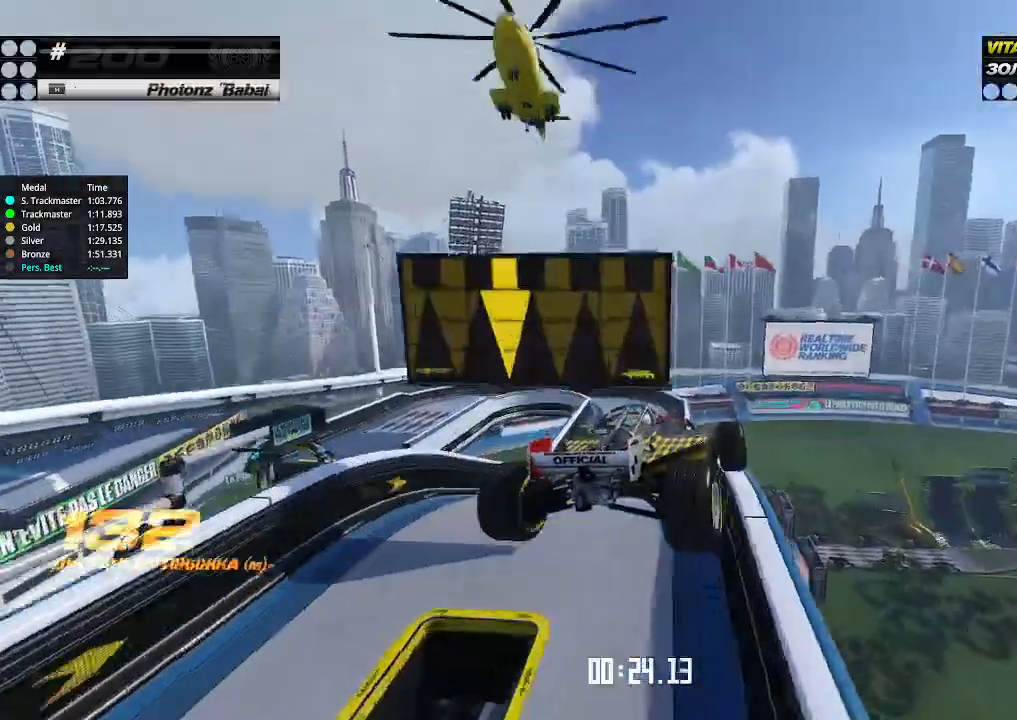
{"keys": ["left", "up"], "events": []}
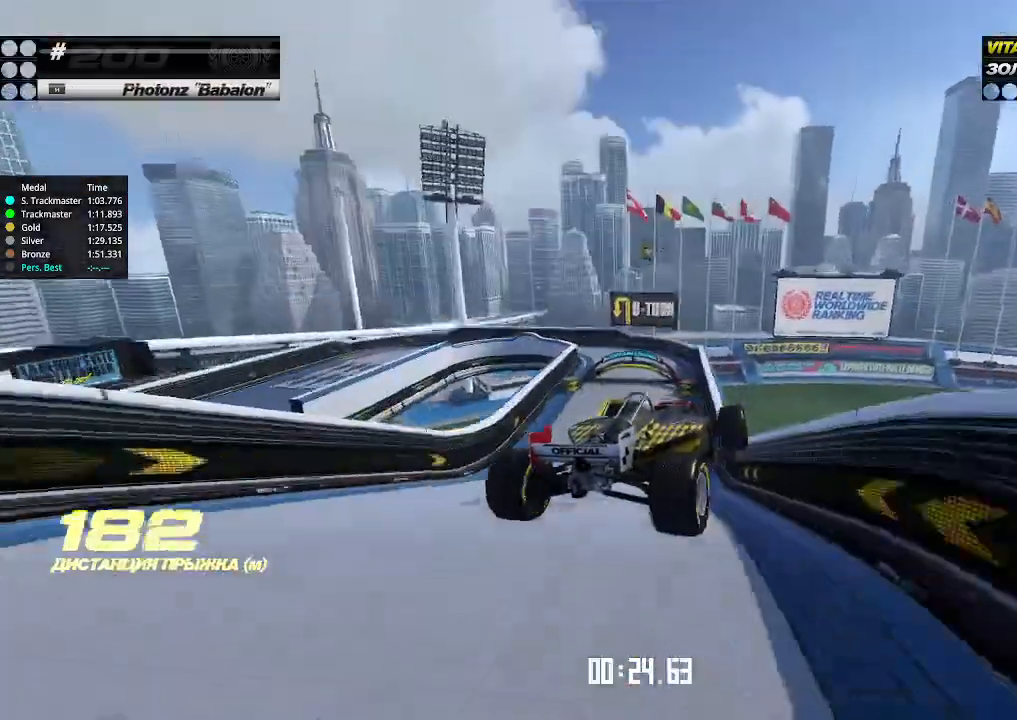
{"keys": ["left", "up"], "events": []}
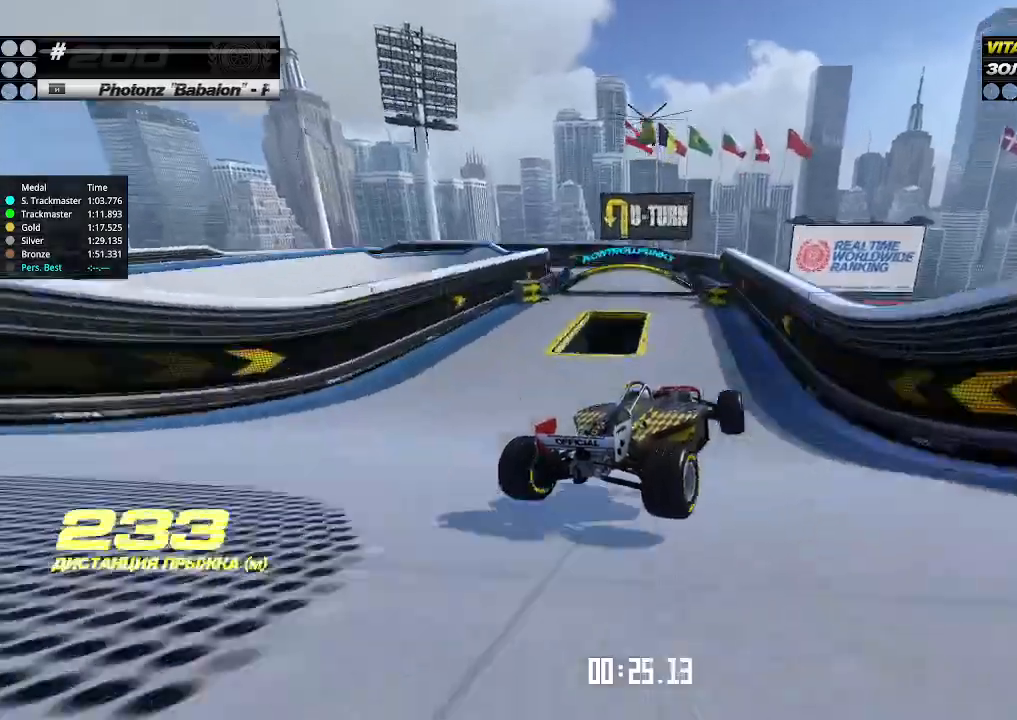
{"keys": ["left"], "events": [[500, "up", "up"]]}
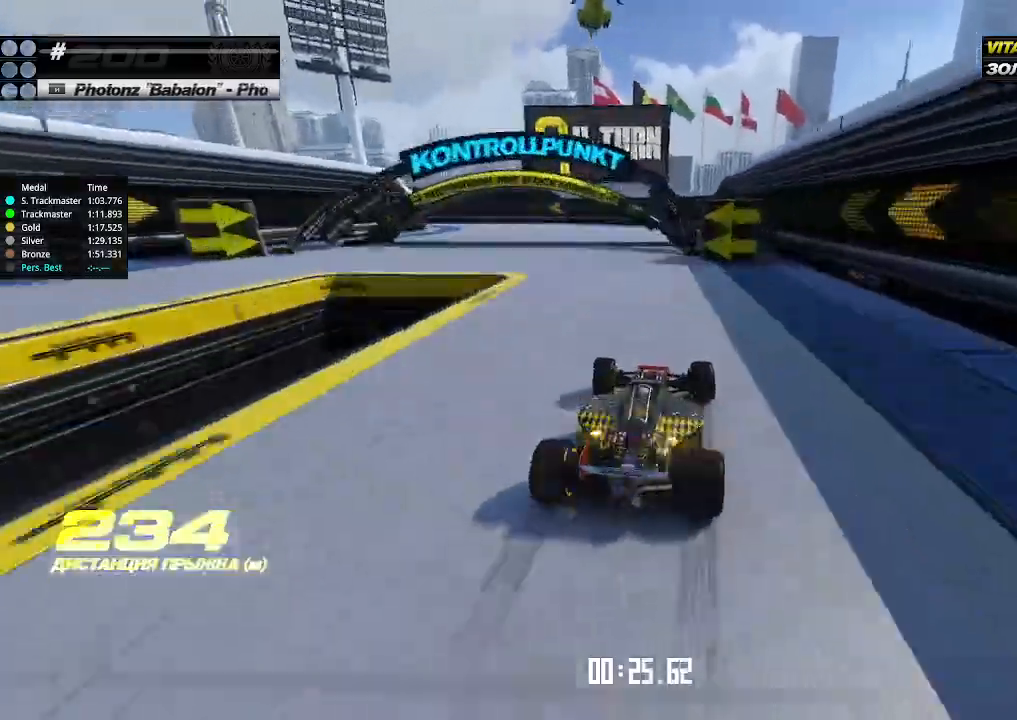
{"keys": ["left", "up"], "events": [[33, "down", "down"], [333, "down", "up"], [367, "up", "down"]]}
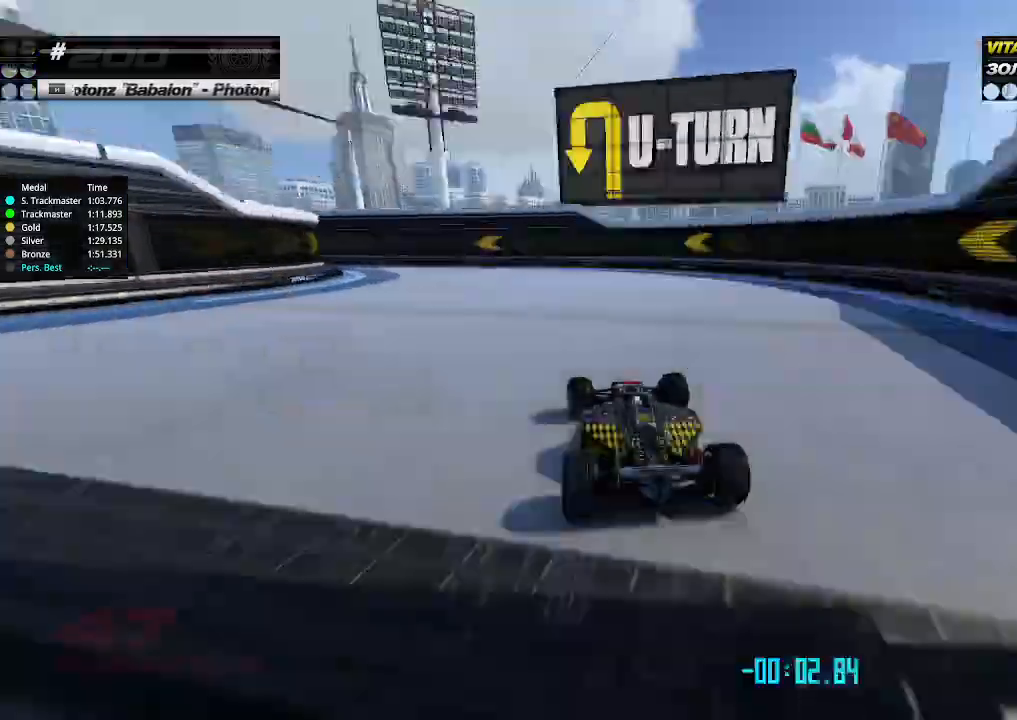
{"keys": ["left"], "events": [[33, "up", "up"]]}
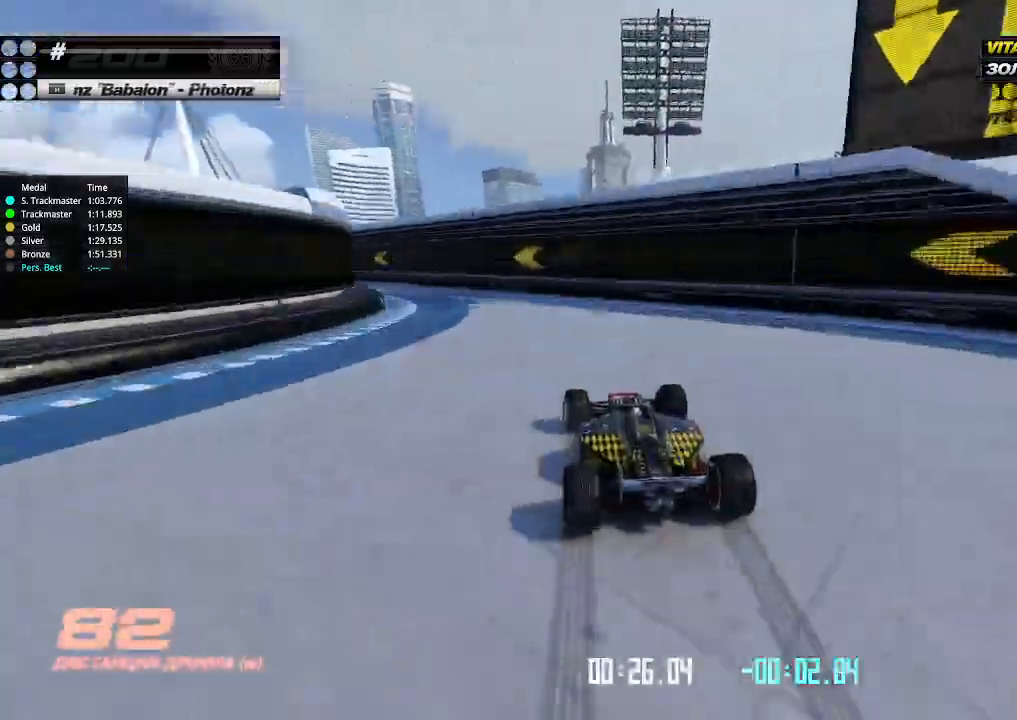
{"keys": ["left", "up"], "events": [[367, "up", "down"]]}
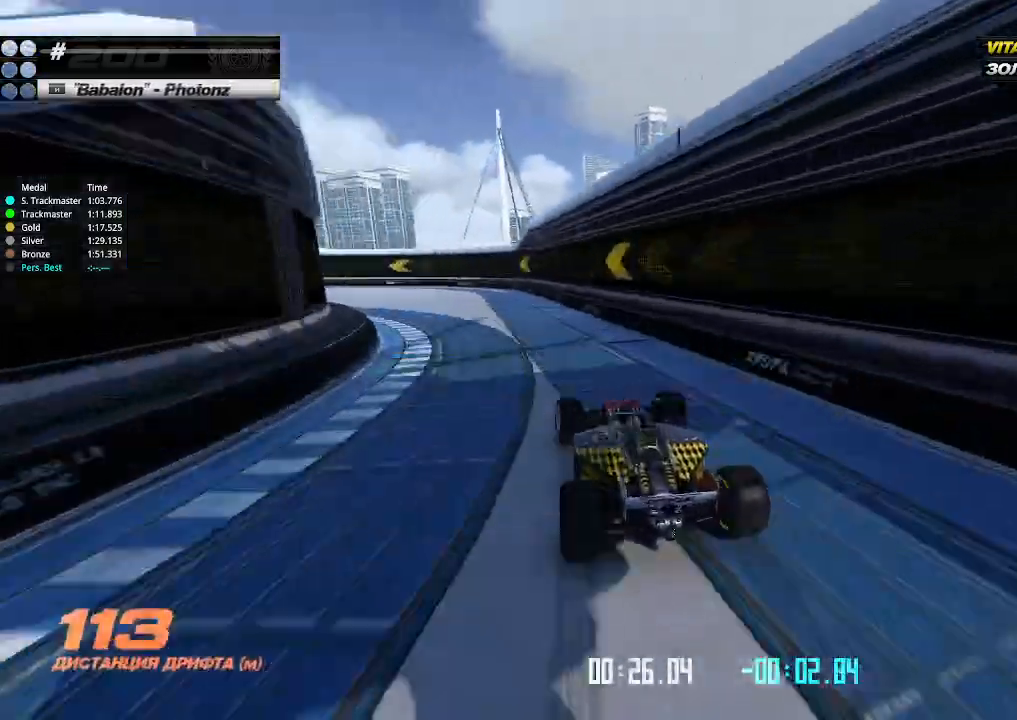
{"keys": ["left", "up"], "events": []}
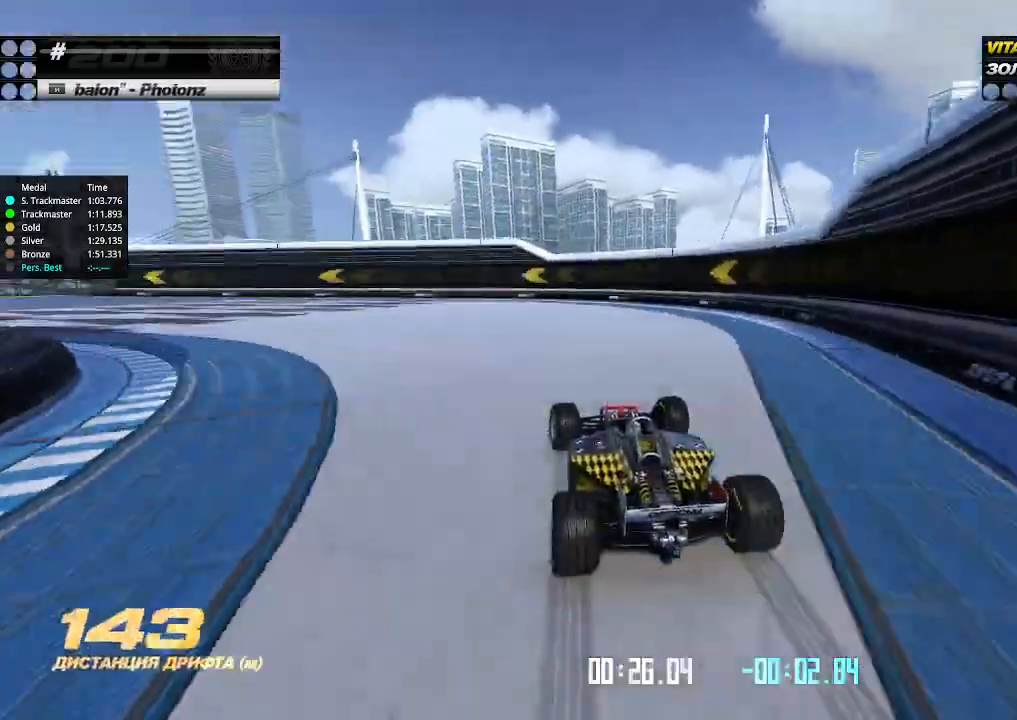
{"keys": ["left", "up"], "events": [[167, "up", "up"], [400, "up", "down"]]}
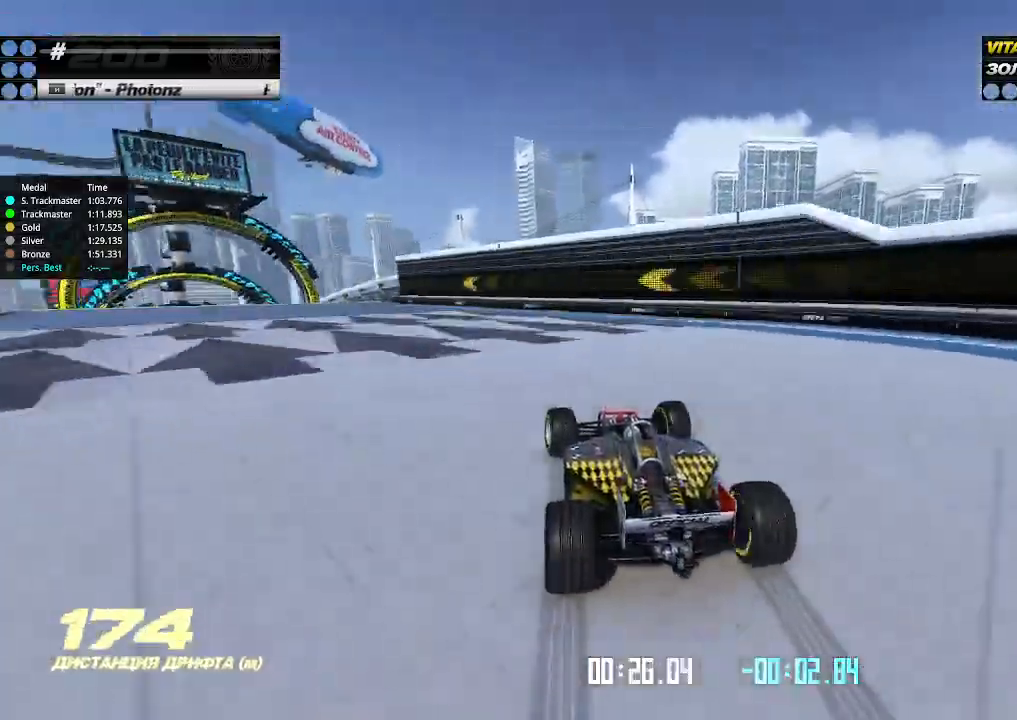
{"keys": ["up"], "events": [[500, "left", "up"]]}
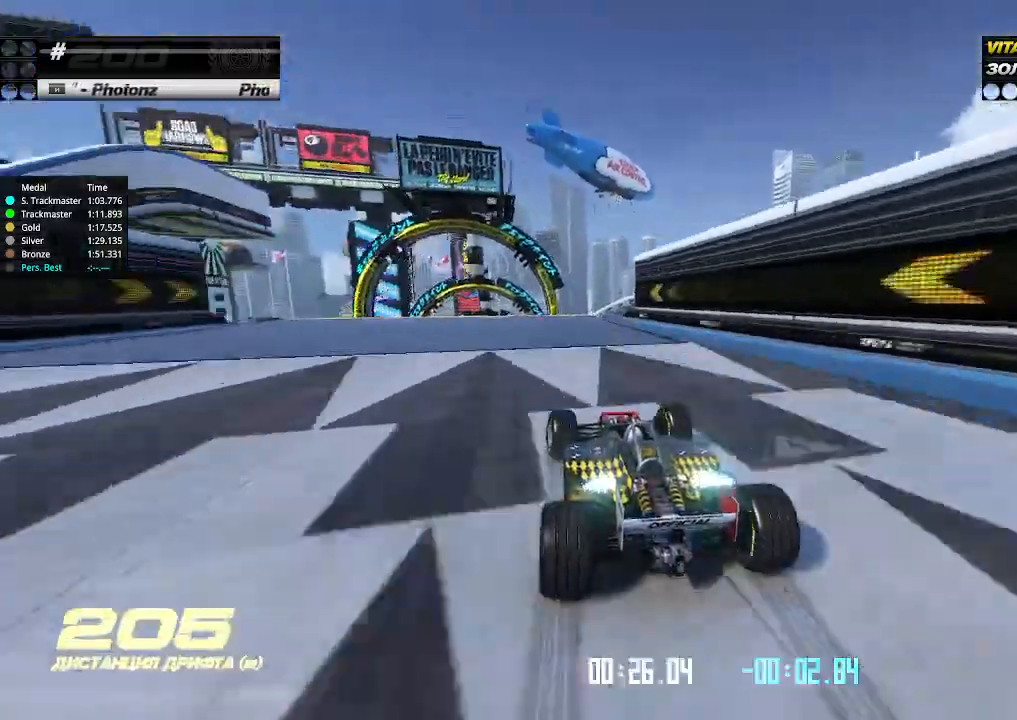
{"keys": ["up"], "events": [[33, "right", "down"], [67, "right", "up"]]}
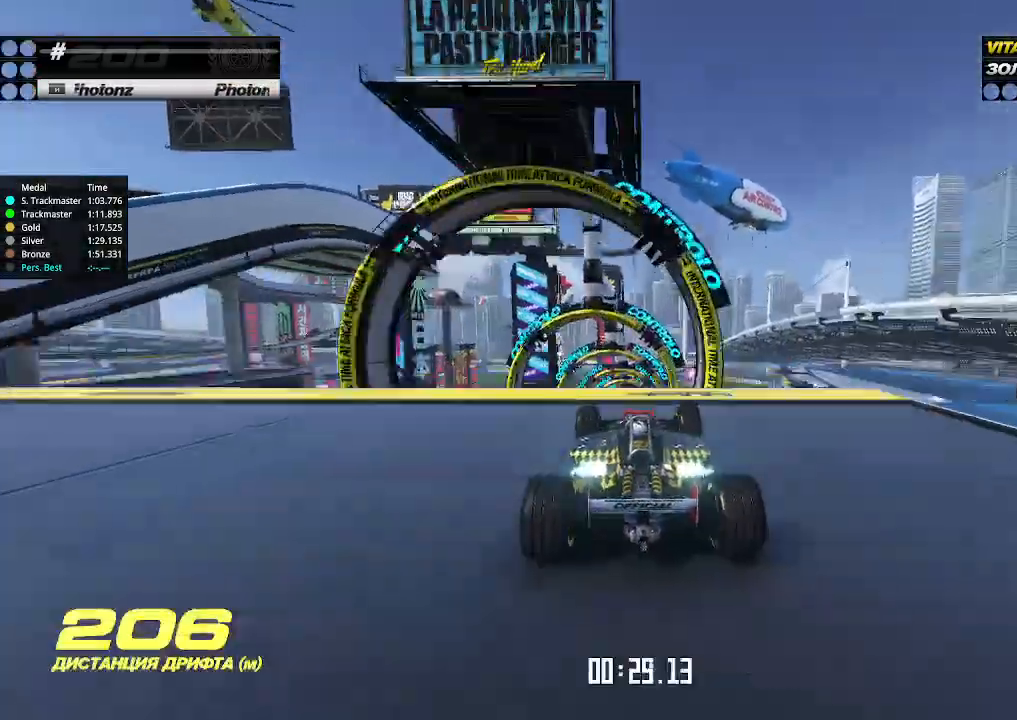
{"keys": ["right", "up"], "events": [[367, "right", "down"]]}
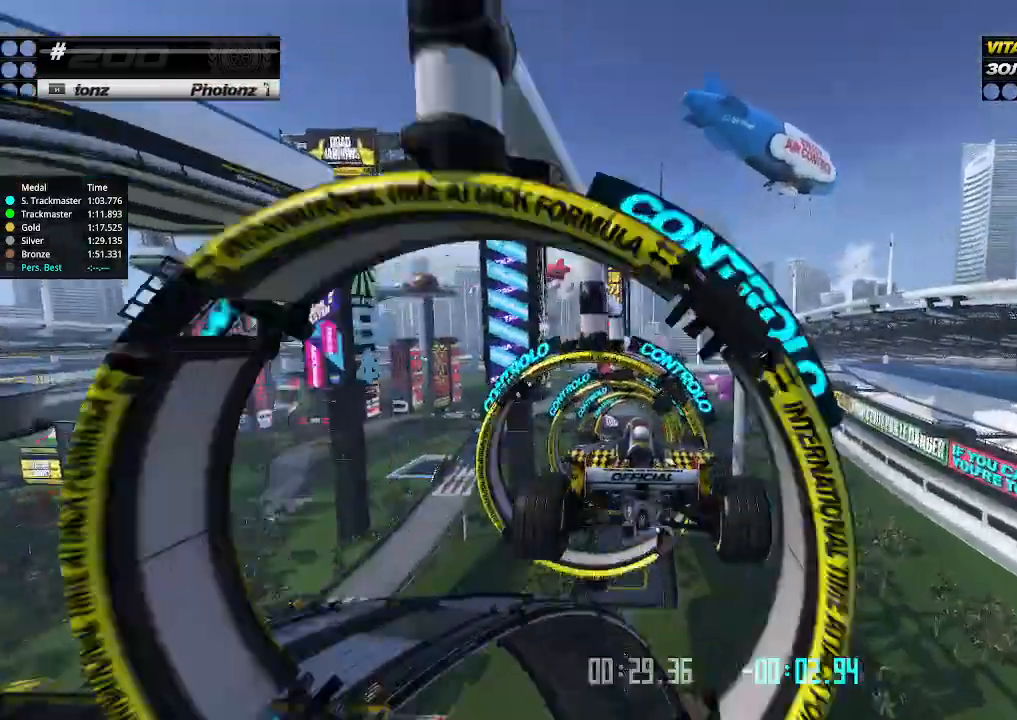
{"keys": ["right", "up"], "events": []}
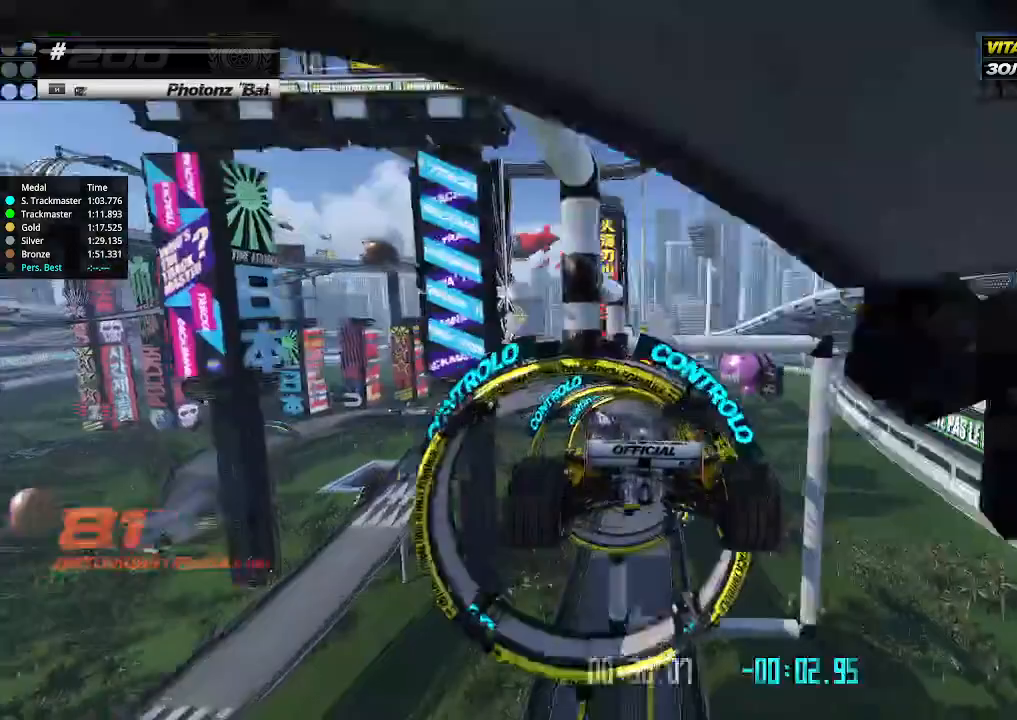
{"keys": ["right", "up"], "events": []}
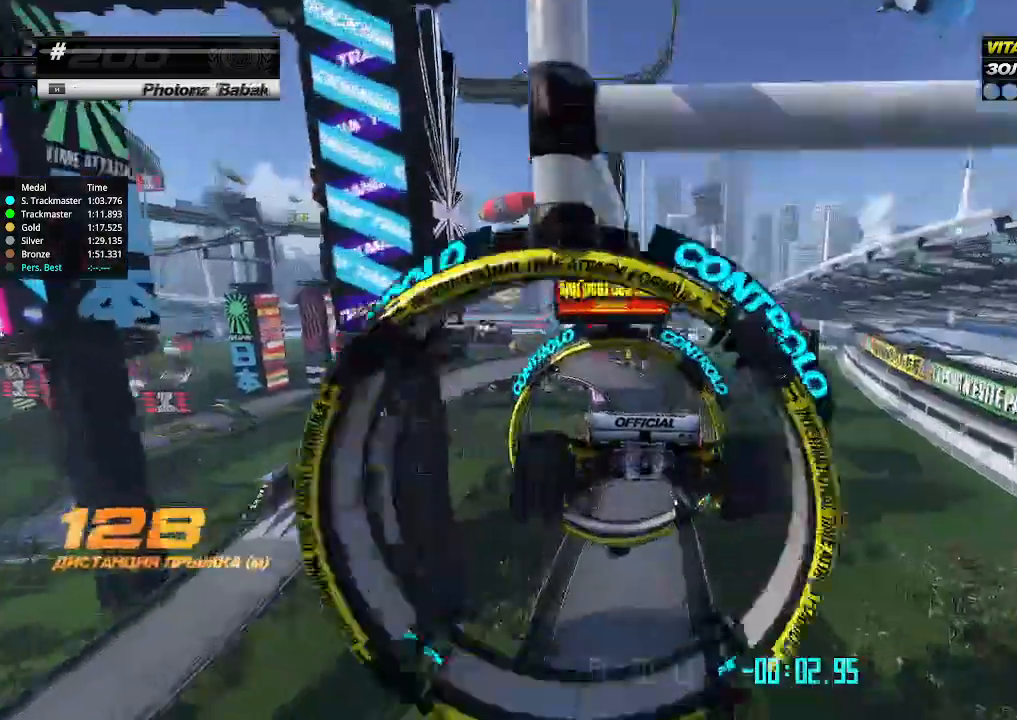
{"keys": ["right", "up"], "events": []}